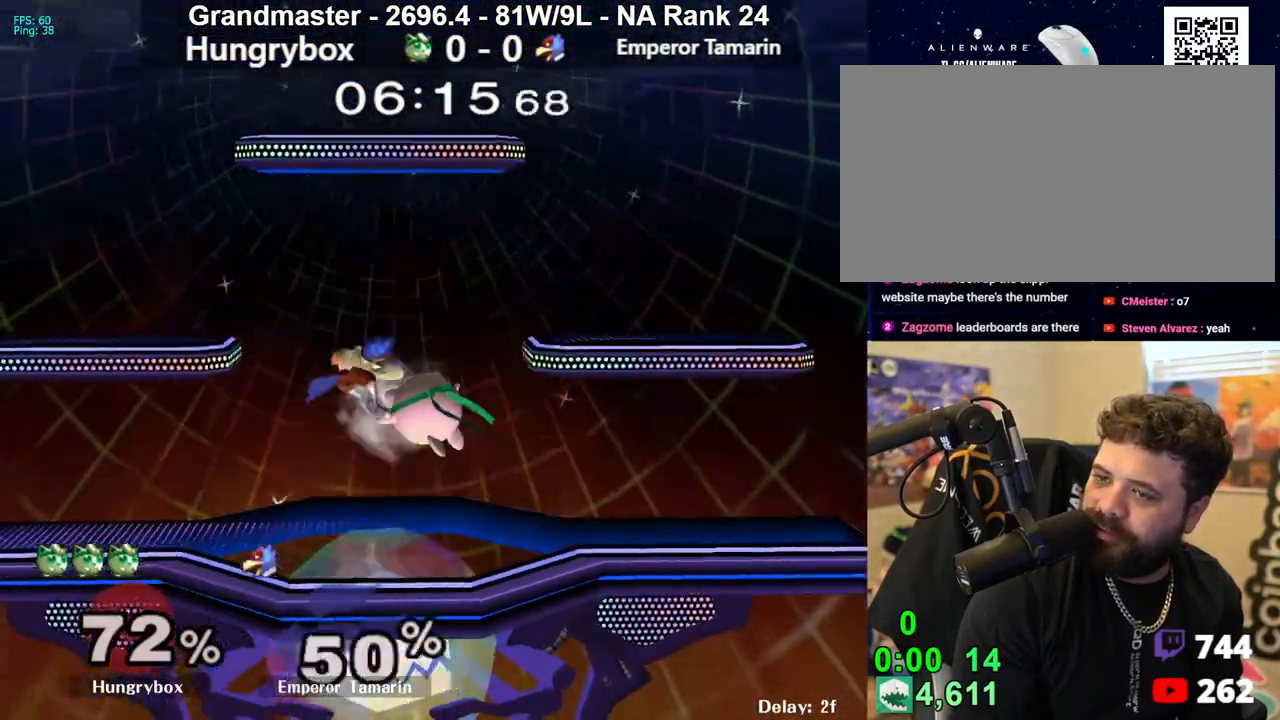
Gameplay with a controller (Nintendo layout); each line is a JSON object with the inputs held at the frame after it. "events" lists button and stick changes between this image and that frame as [ms after this image, input, new state], when the widget could be followed in between. Not read: L3 R3 START.
{"buttons": [], "left_stick": "right", "right_stick": "center", "events": [[33, "left_stick", "right"]]}
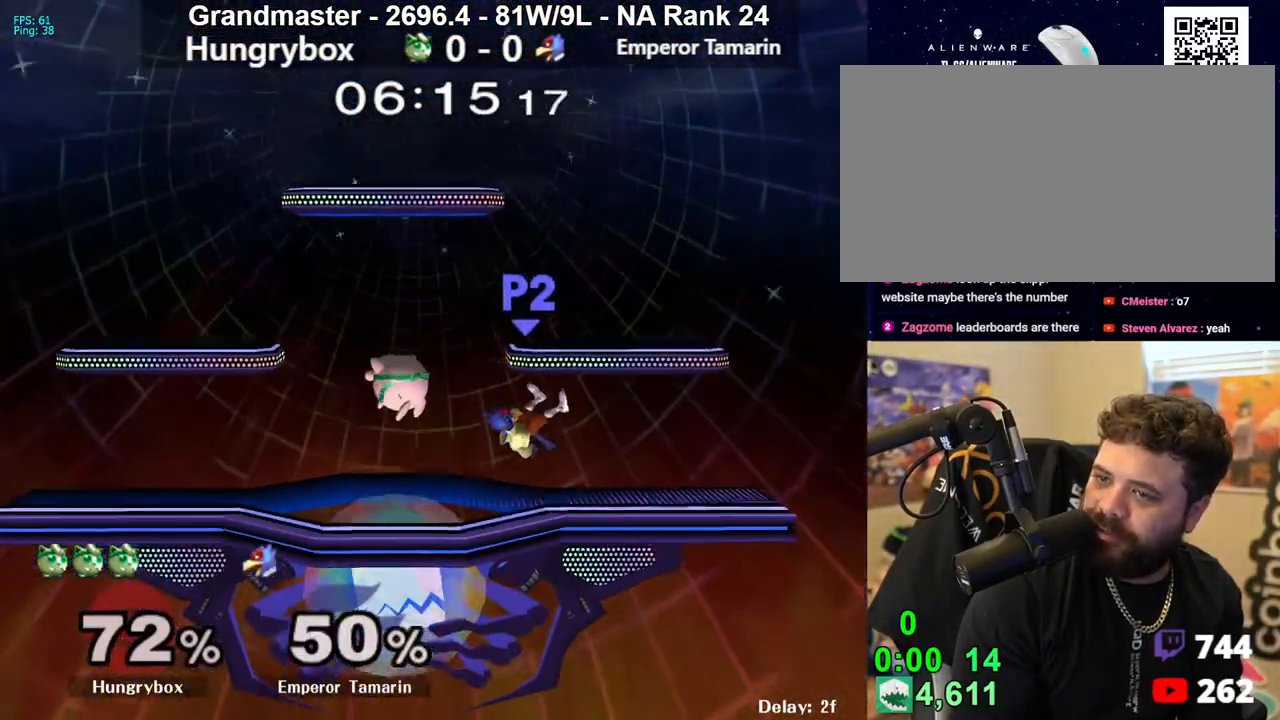
{"buttons": ["A"], "left_stick": "right", "right_stick": "center", "events": [[250, "left_stick", "center"], [333, "left_stick", "right"], [500, "A", "down"]]}
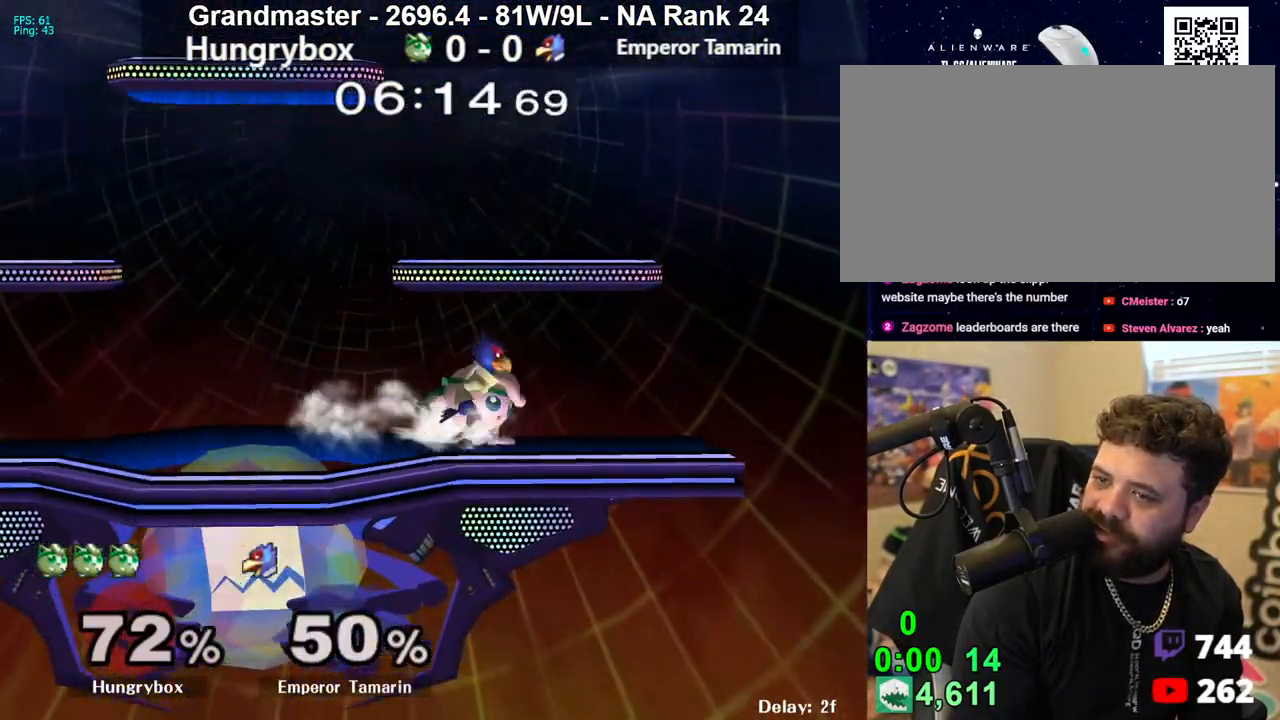
{"buttons": [], "left_stick": "center", "right_stick": "center", "events": [[100, "A", "up"], [483, "left_stick", "center"]]}
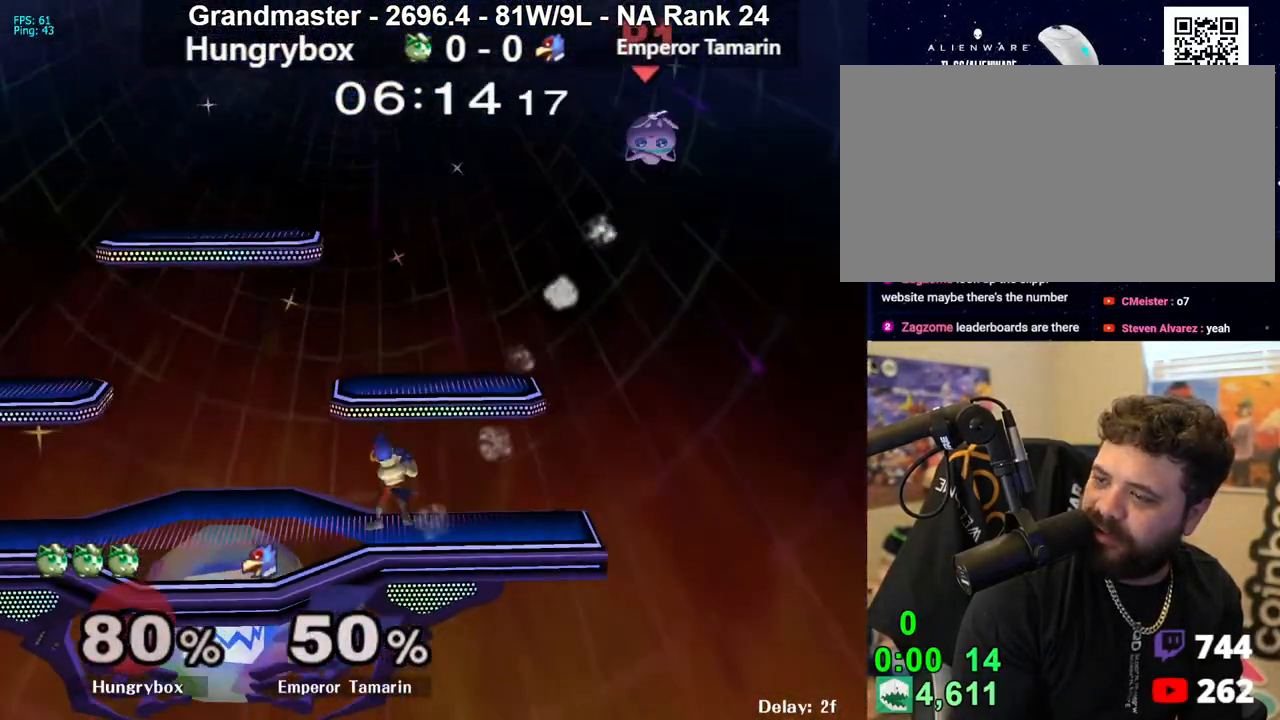
{"buttons": [], "left_stick": "left", "right_stick": "center", "events": [[83, "left_stick", "left"]]}
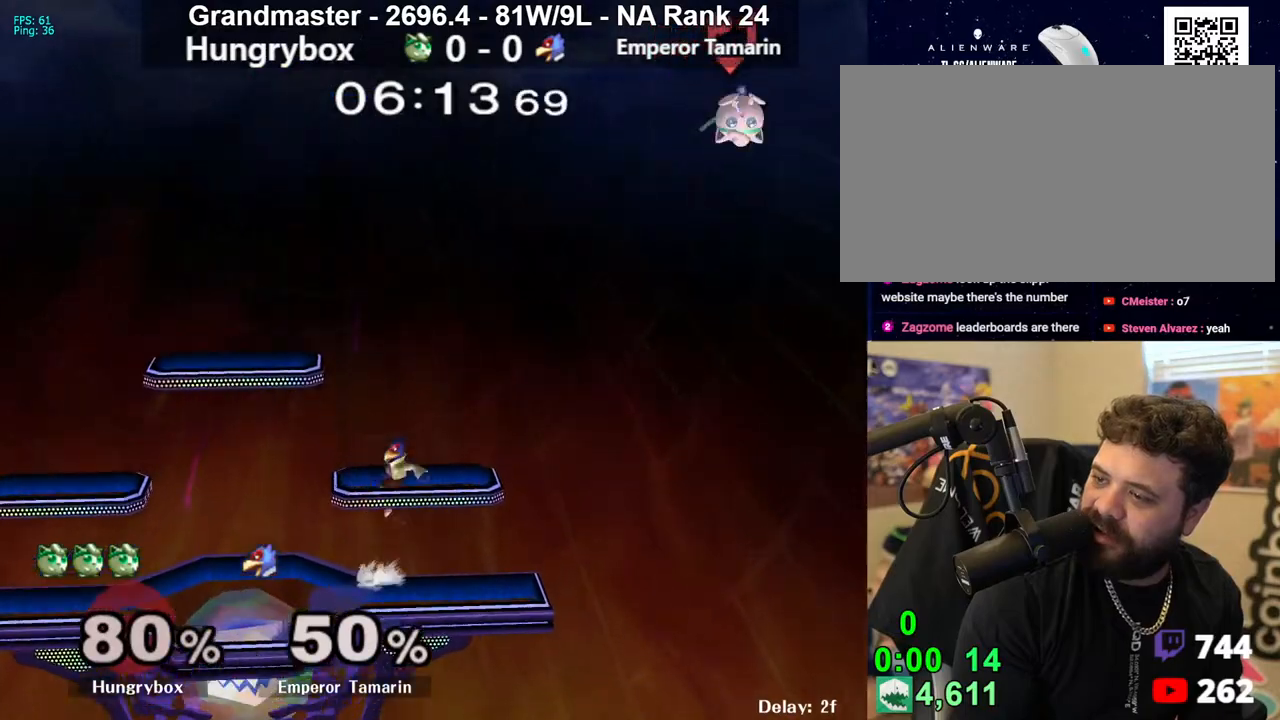
{"buttons": [], "left_stick": "down-left", "right_stick": "center", "events": [[150, "Z", "down"], [233, "Z", "up"], [300, "Z", "down"], [350, "Z", "up"], [350, "left_stick", "down-left"], [400, "Z", "down"], [500, "Z", "up"]]}
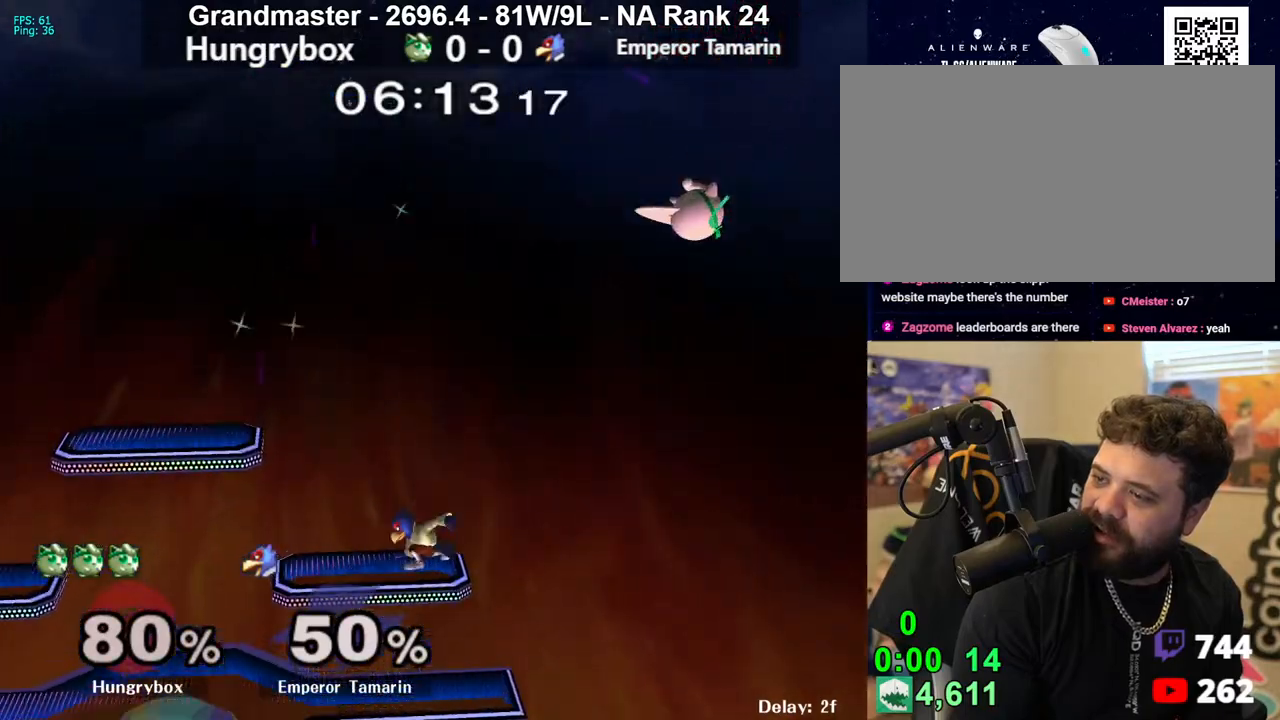
{"buttons": [], "left_stick": "left", "right_stick": "center", "events": [[100, "left_stick", "down-right"], [267, "left_stick", "down-left"], [317, "left_stick", "left"]]}
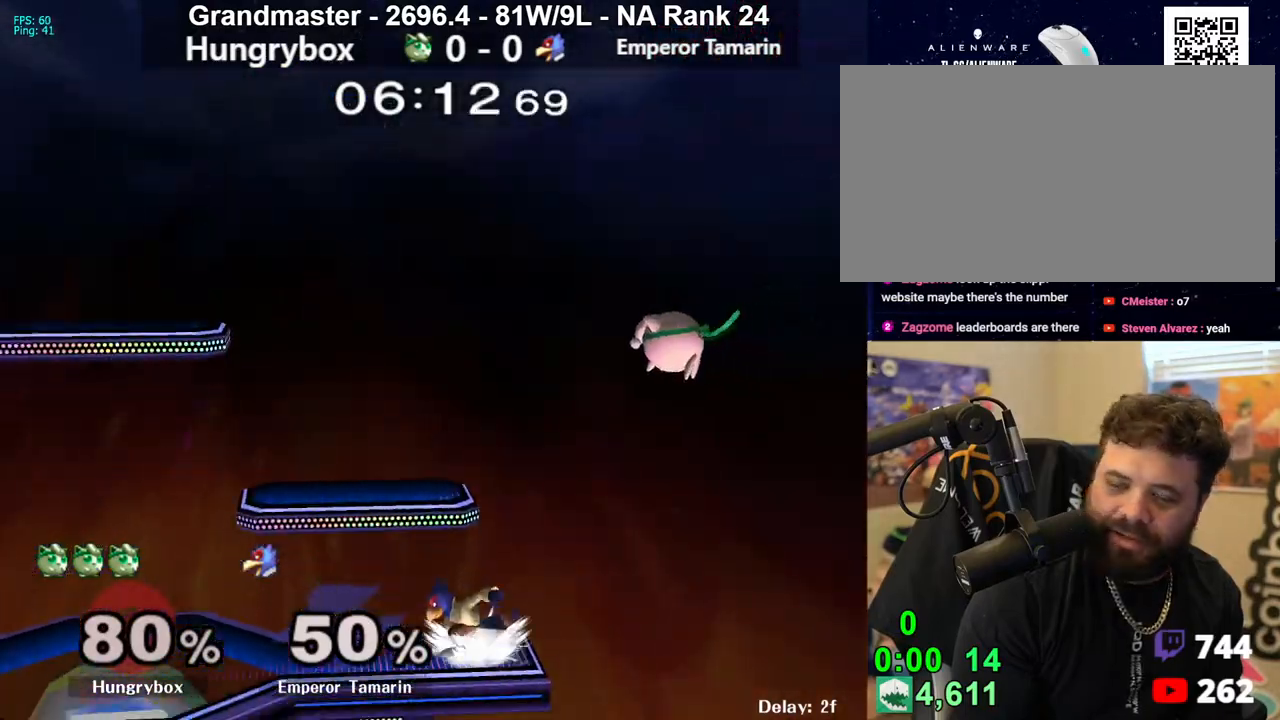
{"buttons": [], "left_stick": "left", "right_stick": "center", "events": [[133, "B", "down"], [317, "B", "up"]]}
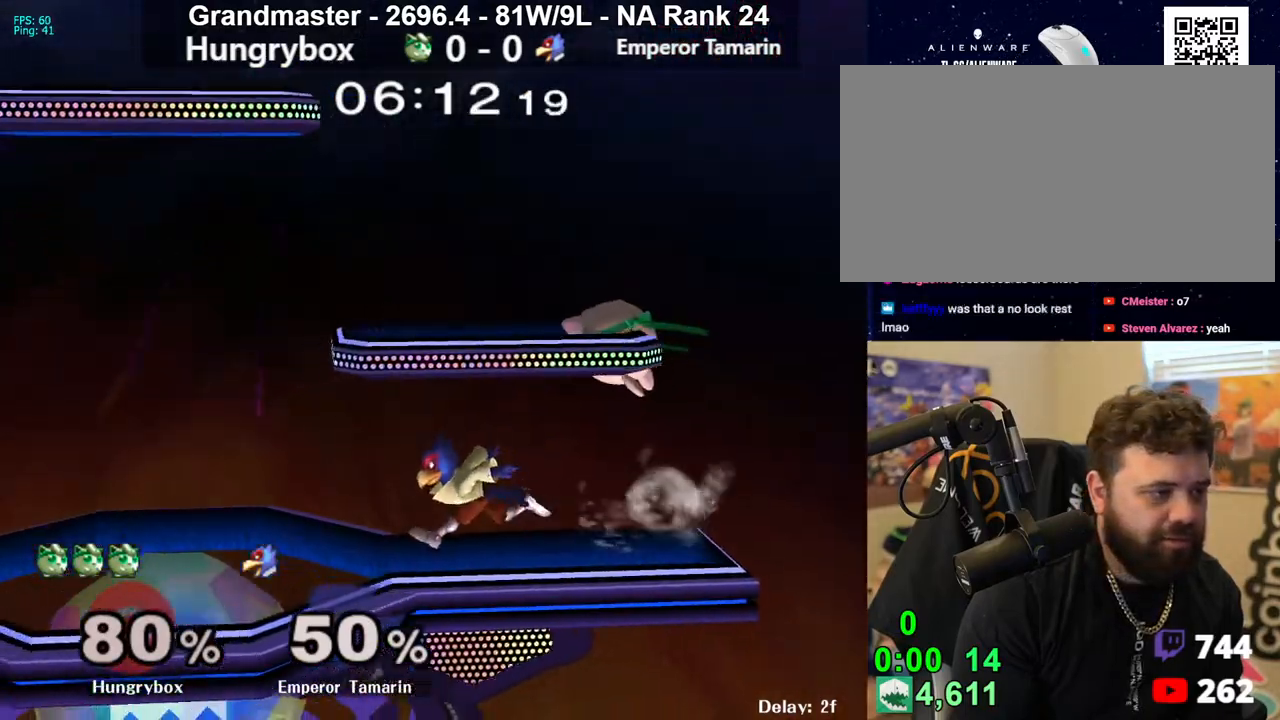
{"buttons": ["Z"], "left_stick": "left", "right_stick": "up", "events": [[83, "left_stick", "center"], [283, "left_stick", "left"], [433, "right_stick", "up"], [483, "Z", "down"]]}
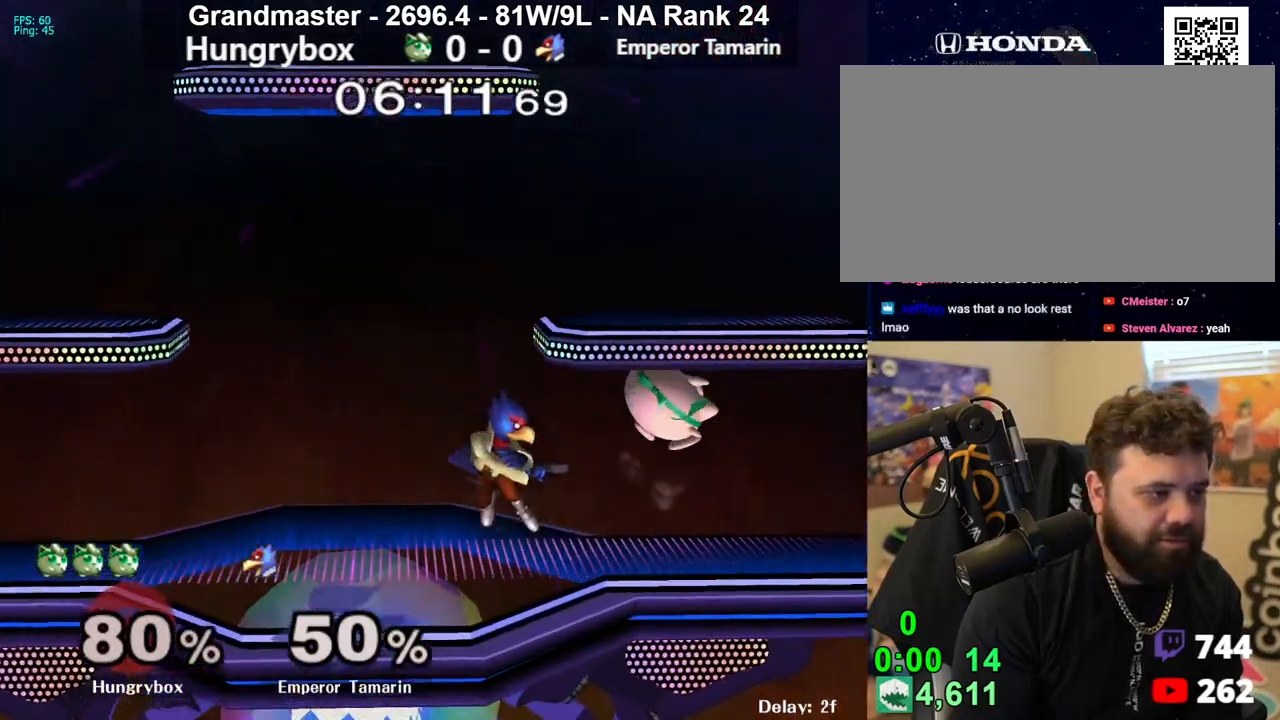
{"buttons": [], "left_stick": "left", "right_stick": "center", "events": [[17, "left_stick", "down-left"], [33, "Z", "up"], [33, "right_stick", "center"], [100, "Z", "down"], [167, "Z", "up"], [183, "left_stick", "left"], [200, "Z", "down"], [267, "Z", "up"], [300, "Z", "down"], [417, "Z", "up"]]}
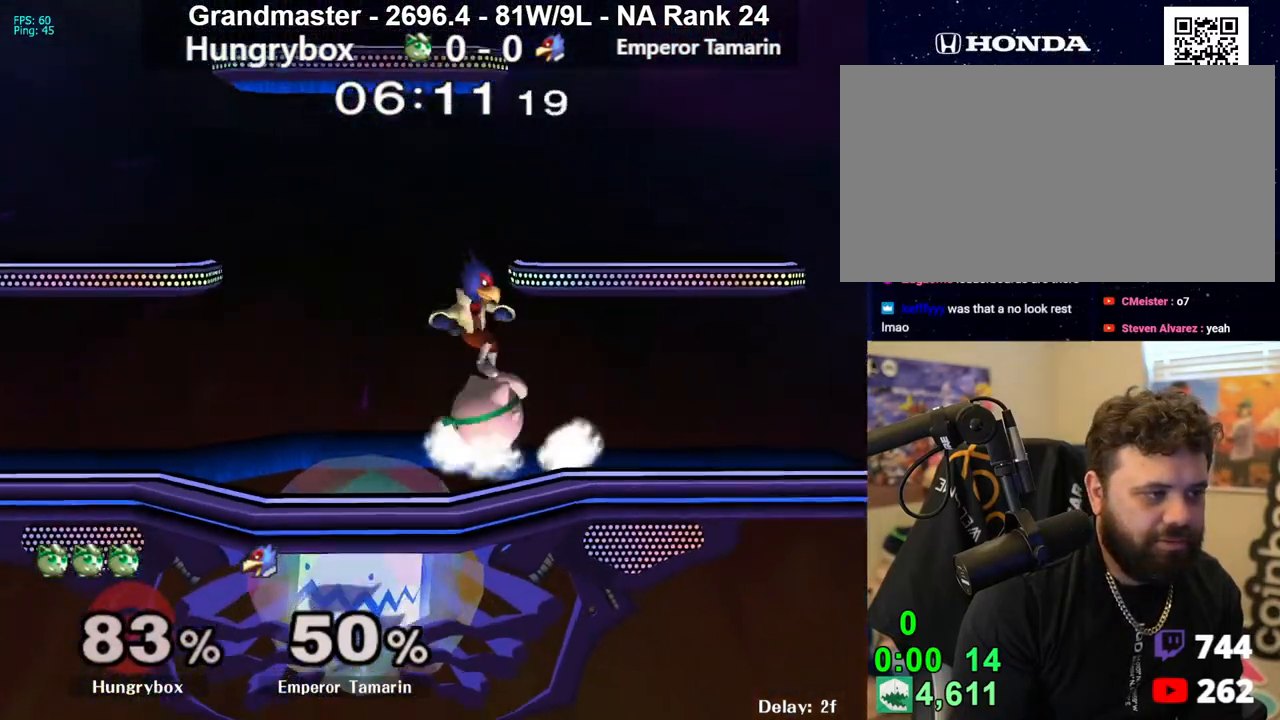
{"buttons": [], "left_stick": "center", "right_stick": "center", "events": [[67, "left_stick", "center"], [183, "R1", "down"], [500, "R1", "up"]]}
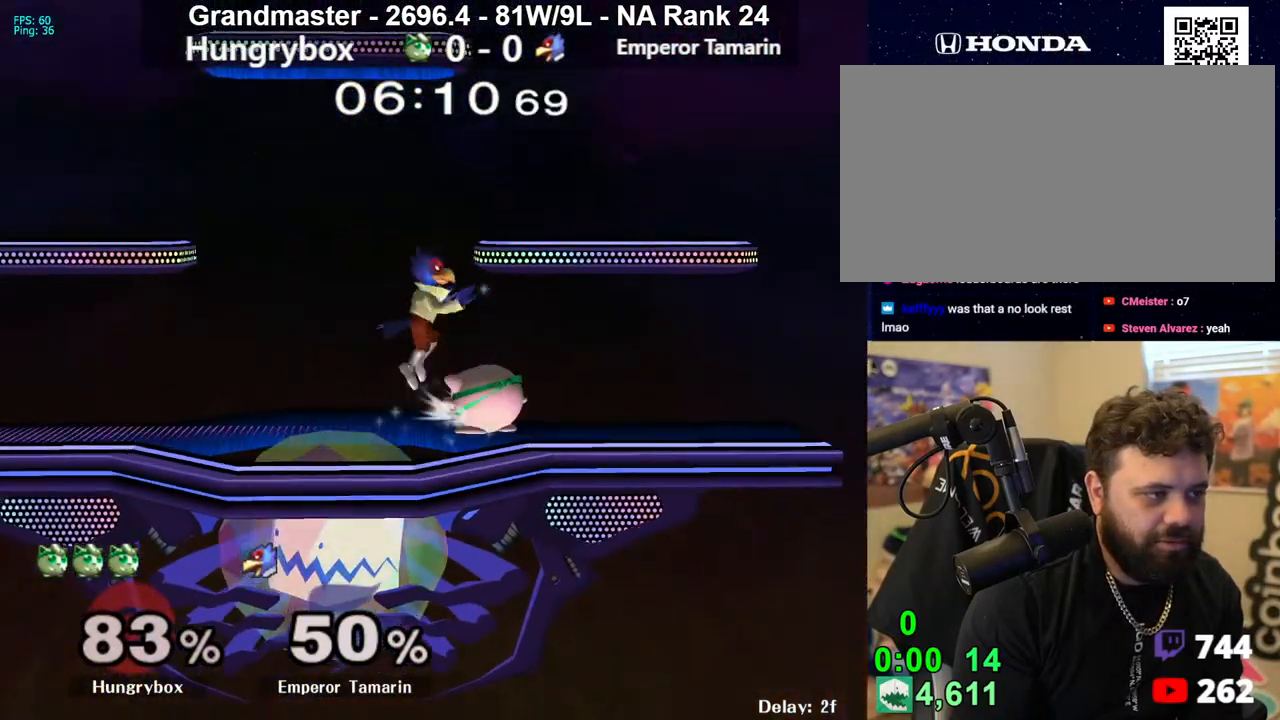
{"buttons": [], "left_stick": "center", "right_stick": "center", "events": [[17, "left_stick", "up"], [33, "R1", "down"], [67, "right_stick", "up"], [100, "left_stick", "left"], [150, "right_stick", "center"], [283, "R1", "up"], [450, "left_stick", "center"]]}
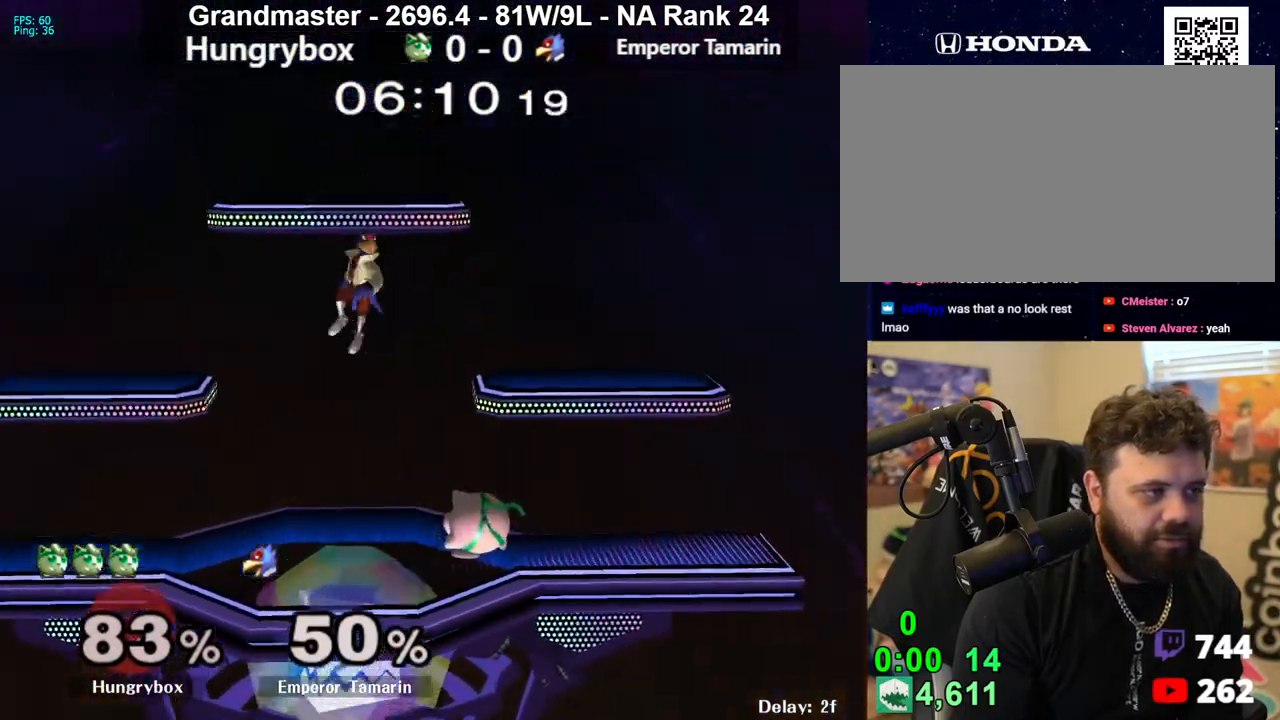
{"buttons": ["Z"], "left_stick": "left", "right_stick": "left", "events": [[17, "left_stick", "right"], [150, "R1", "down"], [167, "left_stick", "down"], [300, "left_stick", "center"], [333, "R1", "up"], [350, "left_stick", "up"], [433, "right_stick", "left"], [467, "Z", "down"], [467, "left_stick", "left"]]}
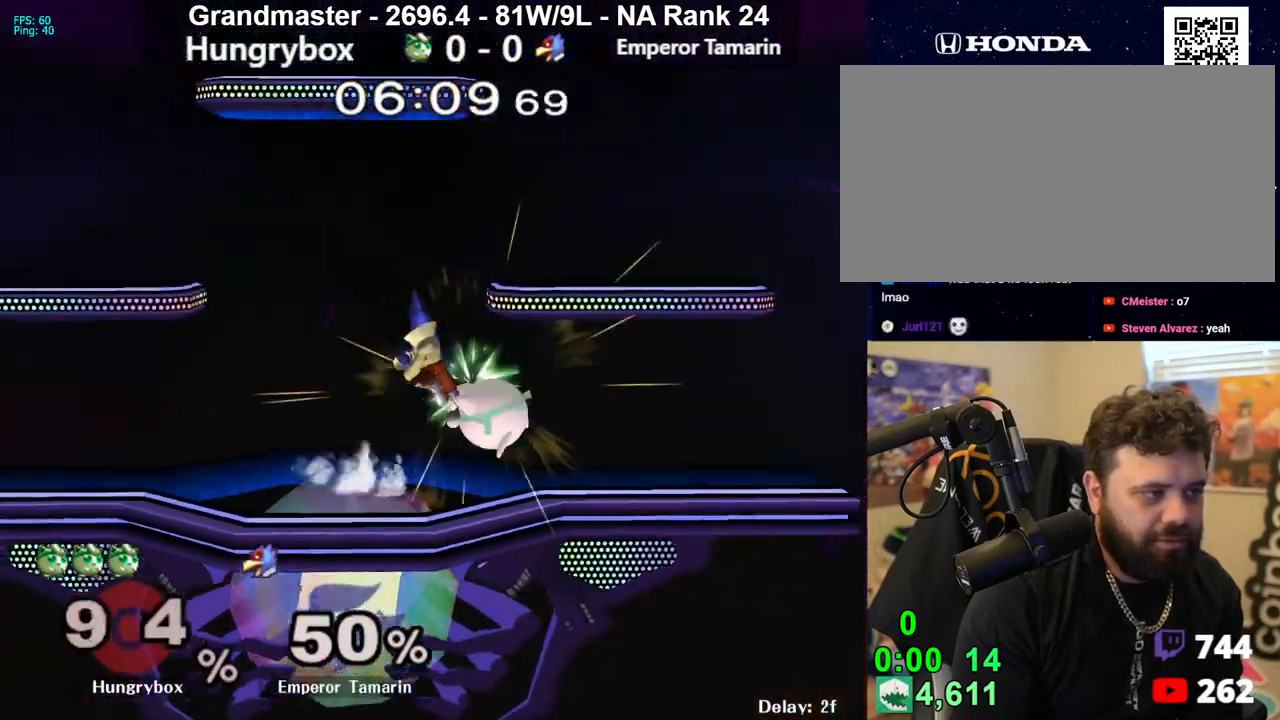
{"buttons": ["A"], "left_stick": "center", "right_stick": "center", "events": [[67, "right_stick", "center"], [100, "Z", "up"], [333, "left_stick", "center"], [500, "A", "down"]]}
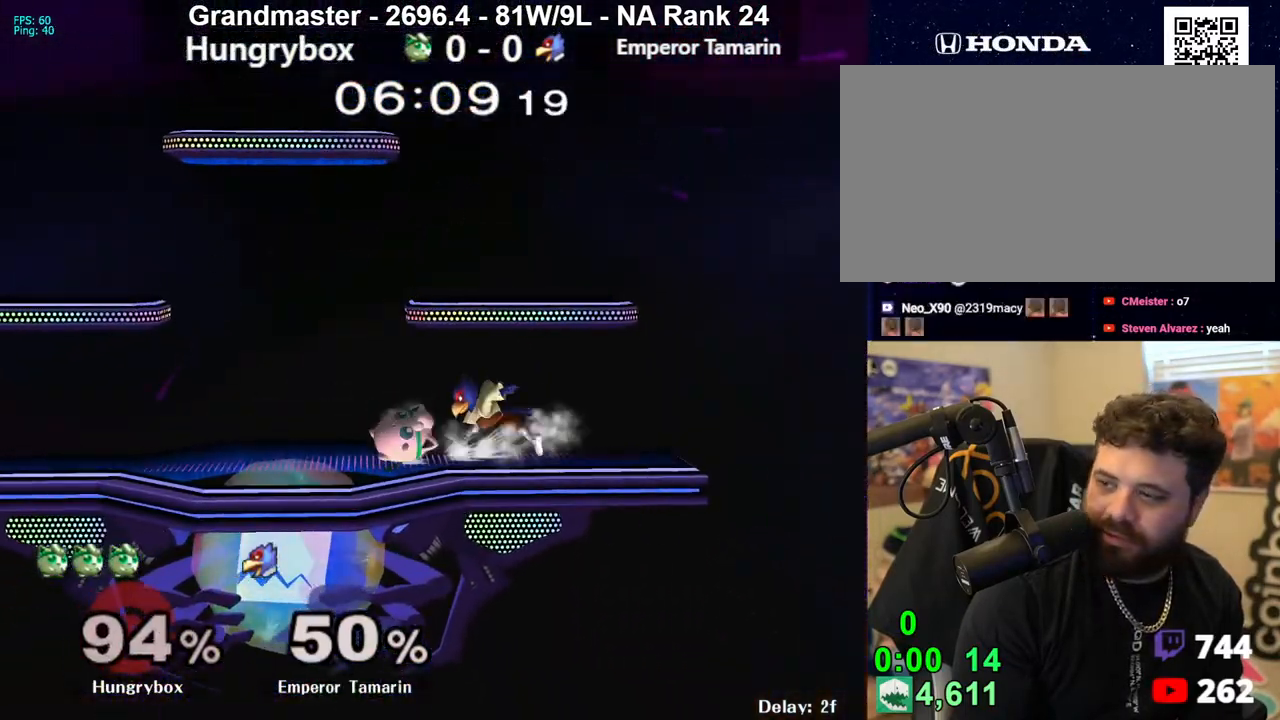
{"buttons": [], "left_stick": "down-right", "right_stick": "center", "events": [[83, "A", "up"], [133, "A", "down"], [200, "A", "up"], [200, "left_stick", "right"], [250, "A", "down"], [333, "A", "up"], [383, "left_stick", "down-right"]]}
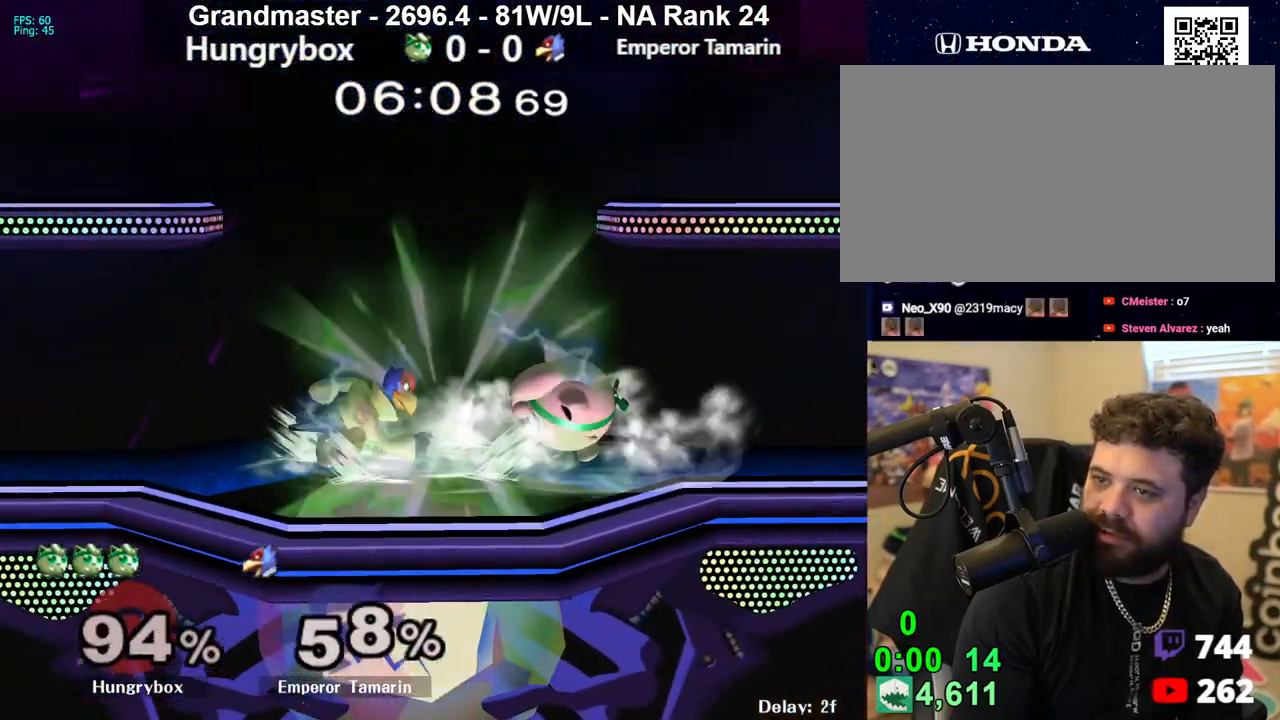
{"buttons": [], "left_stick": "right", "right_stick": "center", "events": [[250, "left_stick", "center"], [400, "left_stick", "right"]]}
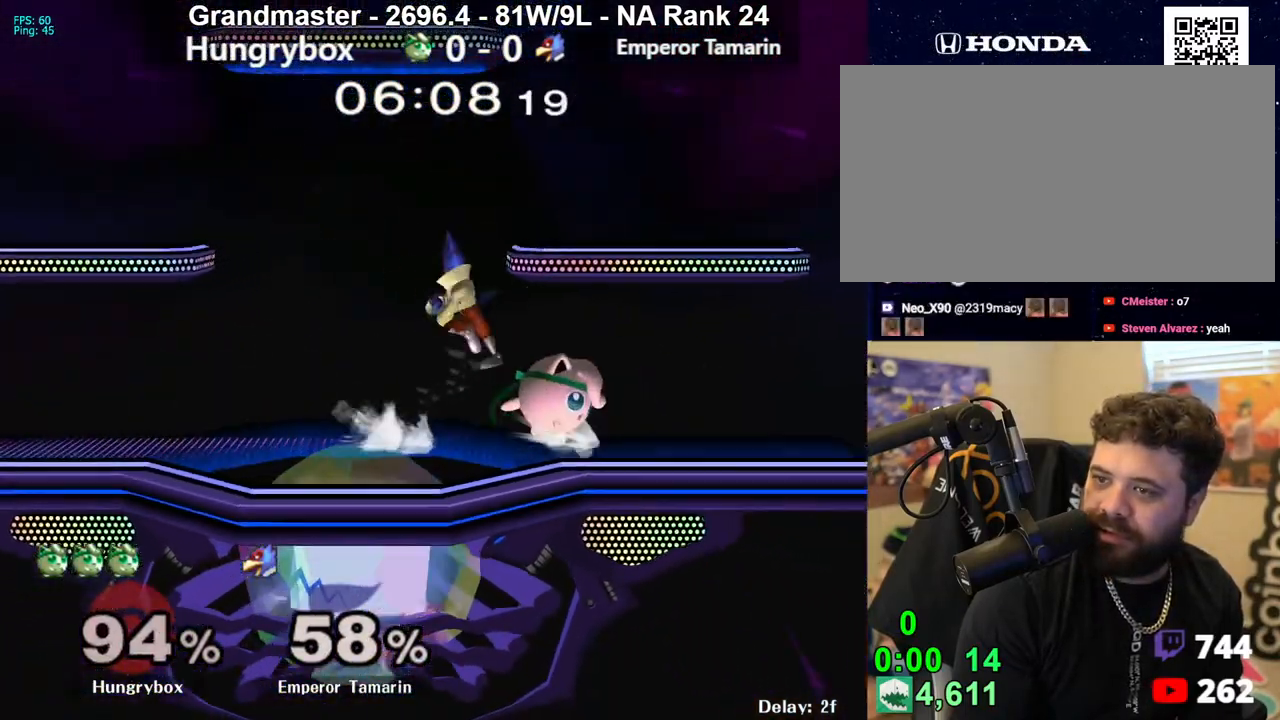
{"buttons": [], "left_stick": "left", "right_stick": "center", "events": [[83, "left_stick", "up"], [133, "R1", "down"], [150, "left_stick", "left"], [467, "R1", "up"]]}
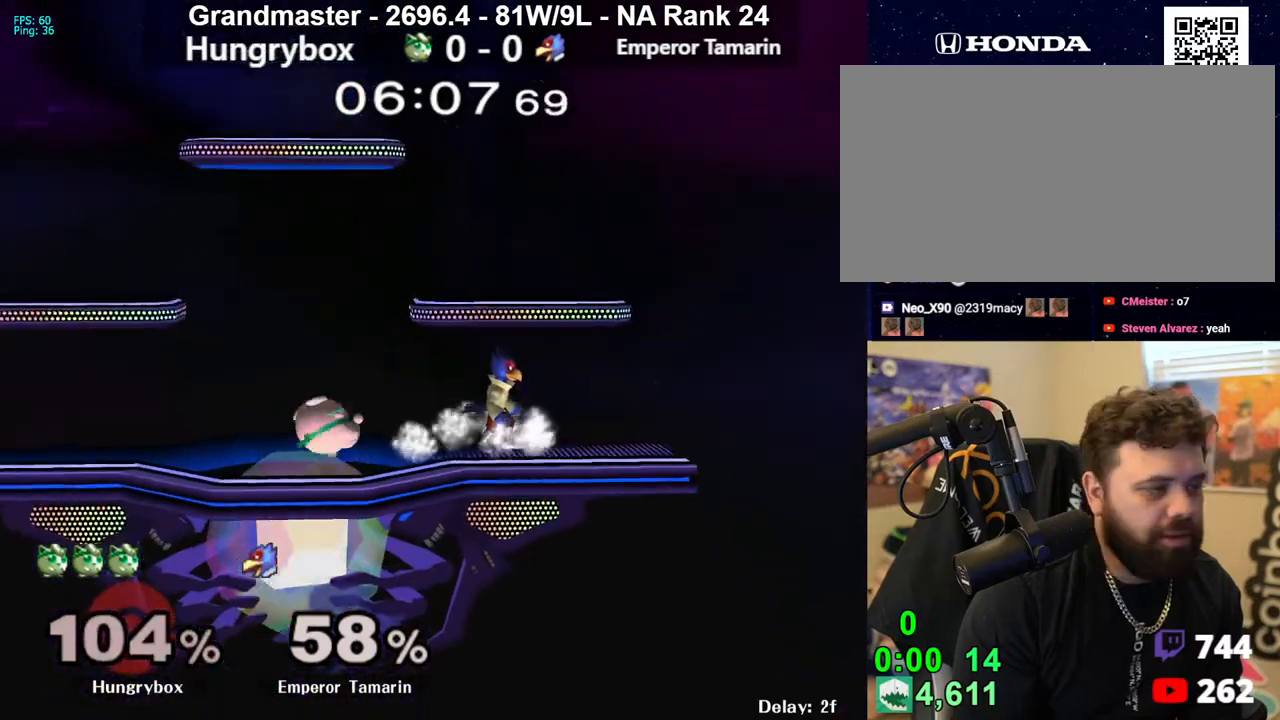
{"buttons": ["R1"], "left_stick": "center", "right_stick": "center", "events": [[100, "left_stick", "center"], [467, "R1", "down"]]}
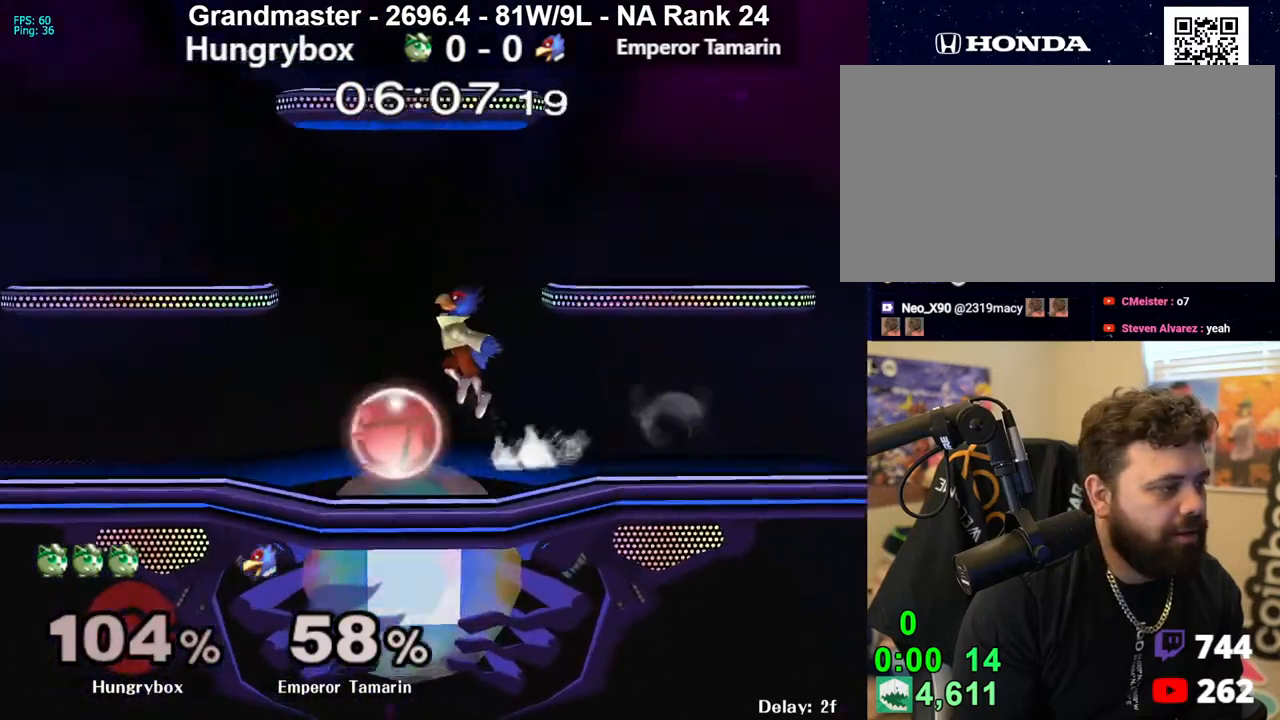
{"buttons": [], "left_stick": "down", "right_stick": "center", "events": [[250, "A", "down"], [333, "A", "up"], [400, "R1", "up"], [467, "left_stick", "down"]]}
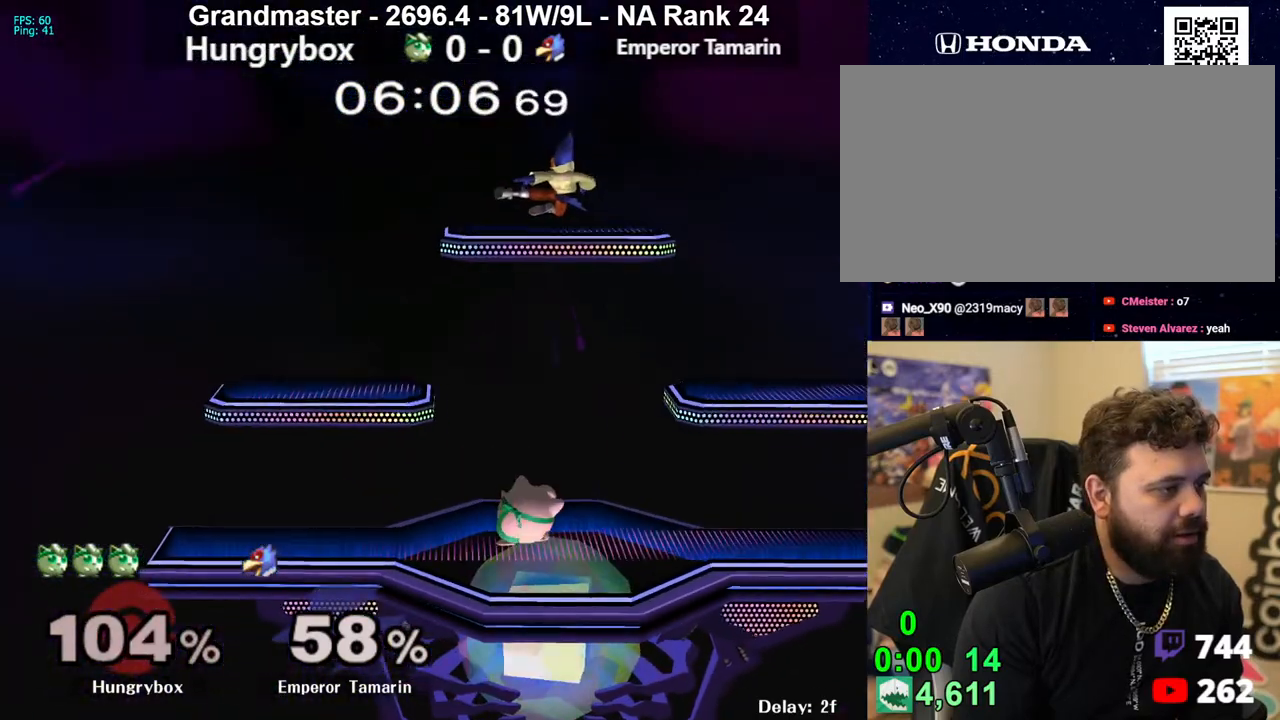
{"buttons": [], "left_stick": "left", "right_stick": "center", "events": [[150, "left_stick", "center"], [250, "left_stick", "up"], [383, "right_stick", "up"], [400, "left_stick", "left"], [500, "right_stick", "center"]]}
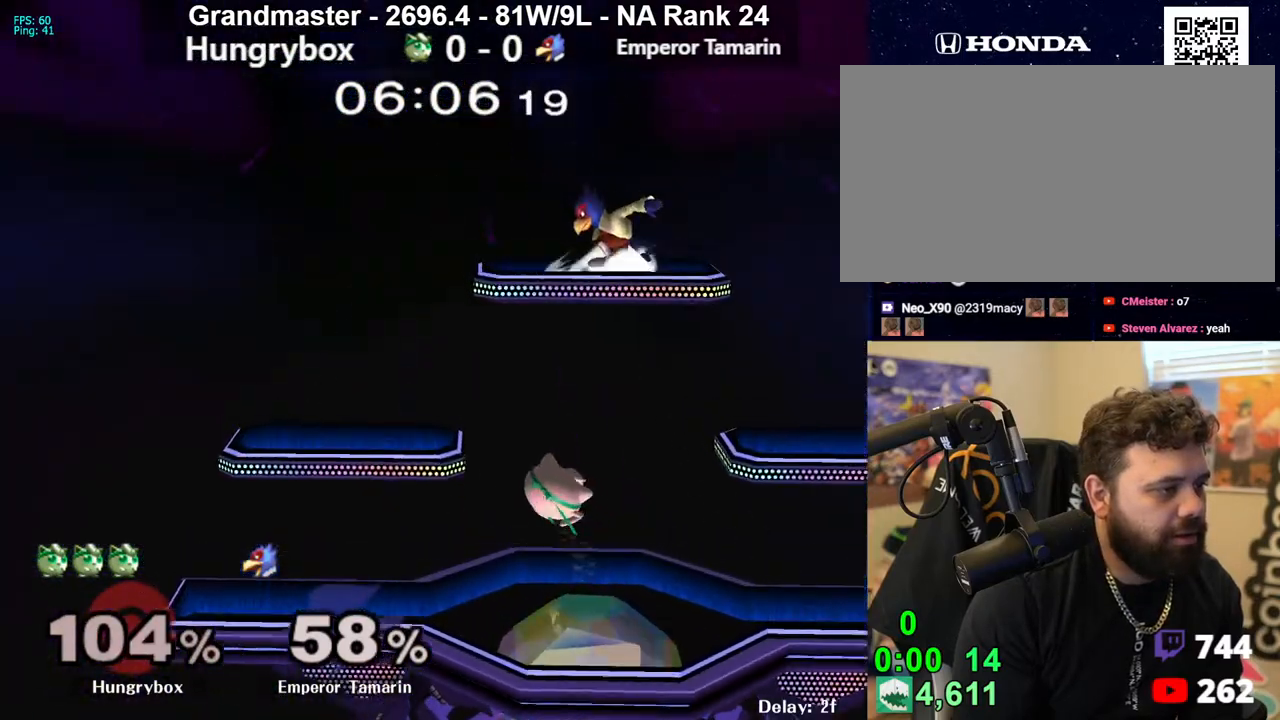
{"buttons": [], "left_stick": "right", "right_stick": "center", "events": [[283, "left_stick", "right"]]}
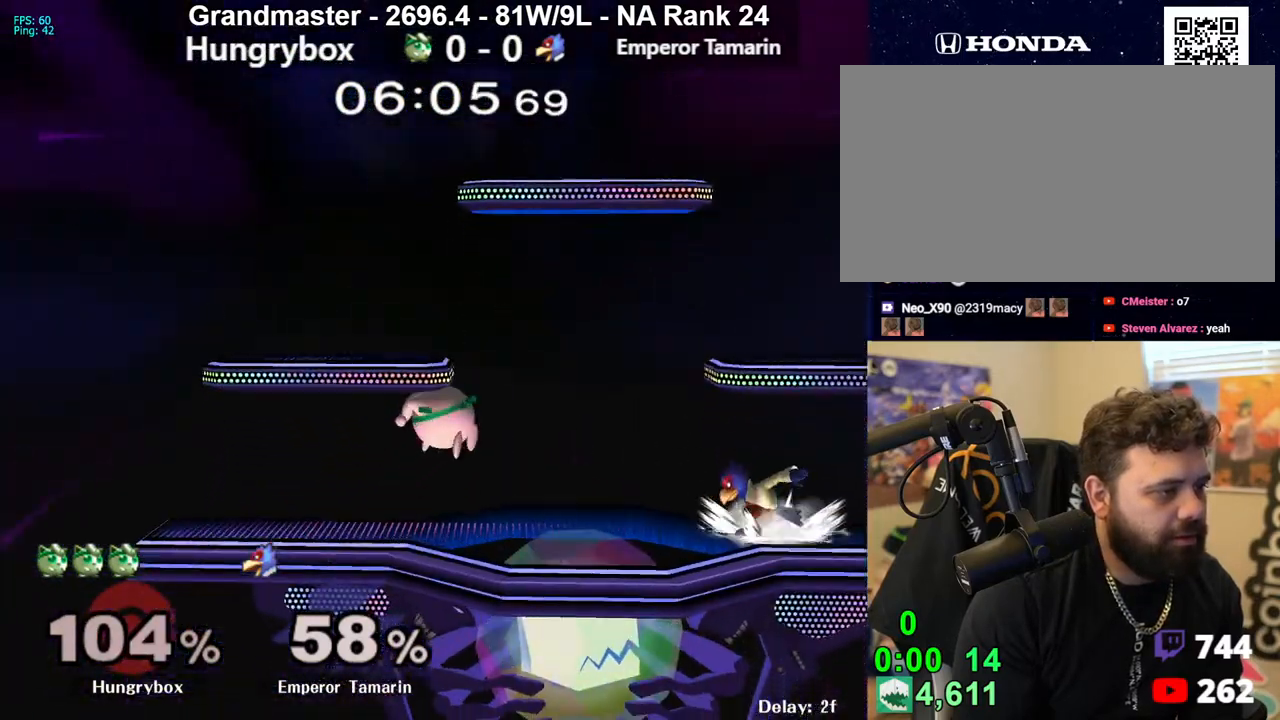
{"buttons": [], "left_stick": "down-right", "right_stick": "center", "events": [[67, "left_stick", "up-right"], [117, "right_stick", "right"], [233, "left_stick", "right"], [267, "right_stick", "center"], [483, "left_stick", "down-right"]]}
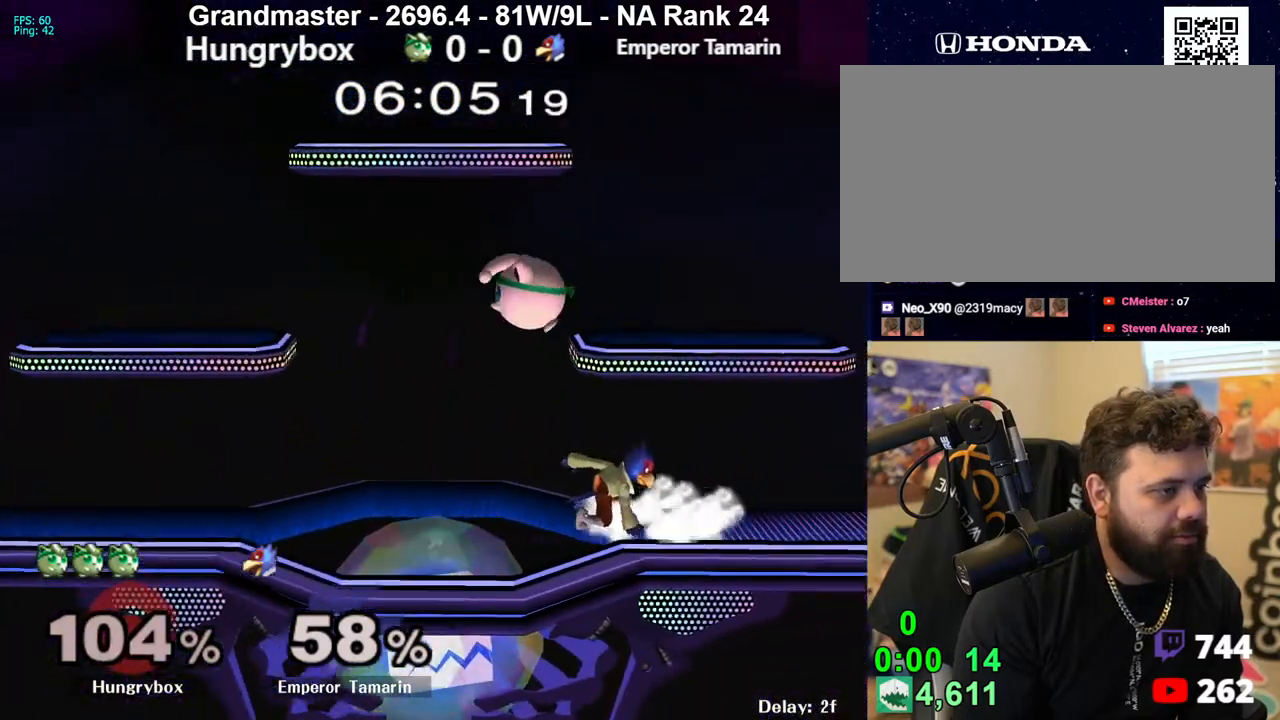
{"buttons": ["R1"], "left_stick": "center", "right_stick": "center", "events": [[17, "left_stick", "down"], [100, "left_stick", "center"], [117, "right_stick", "right"], [183, "Z", "down"], [200, "left_stick", "down-left"], [217, "right_stick", "center"], [250, "Z", "up"], [267, "Z", "down"], [350, "Z", "up"], [383, "left_stick", "center"], [500, "R1", "down"]]}
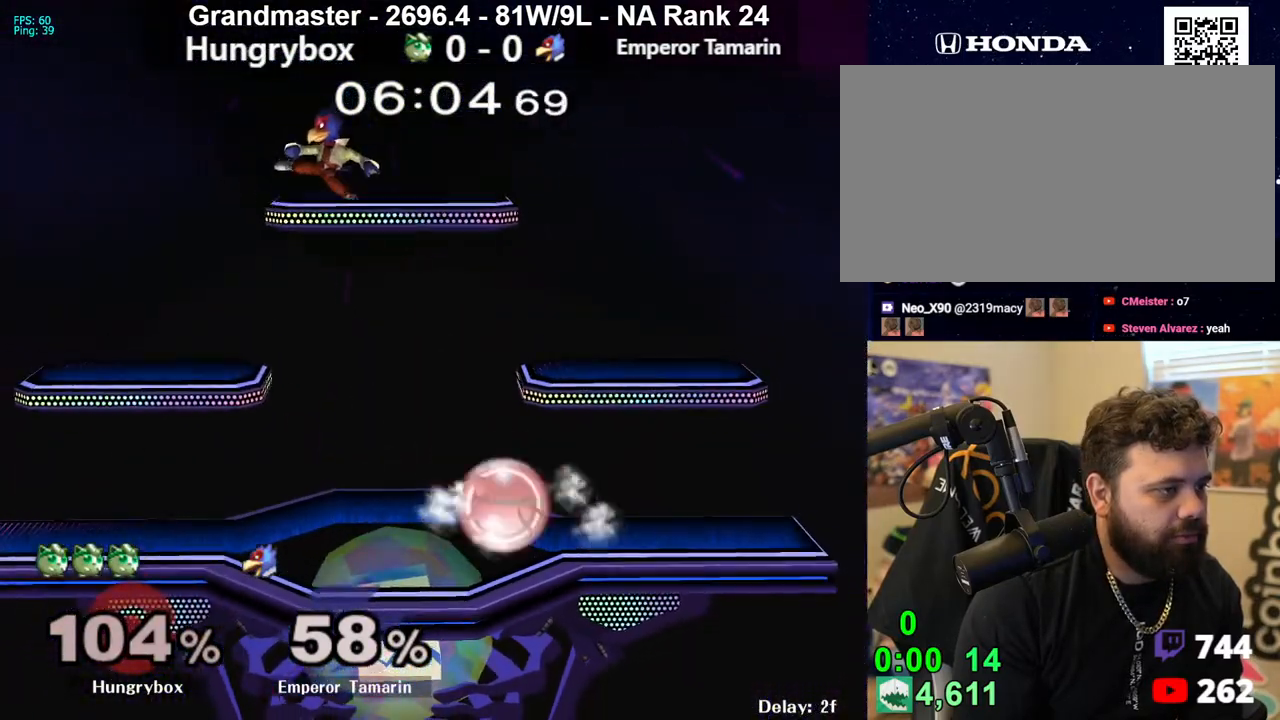
{"buttons": [], "left_stick": "left", "right_stick": "up", "events": [[33, "R1", "up"], [50, "left_stick", "up"], [133, "left_stick", "left"], [350, "left_stick", "up-left"], [417, "right_stick", "up"], [450, "left_stick", "left"]]}
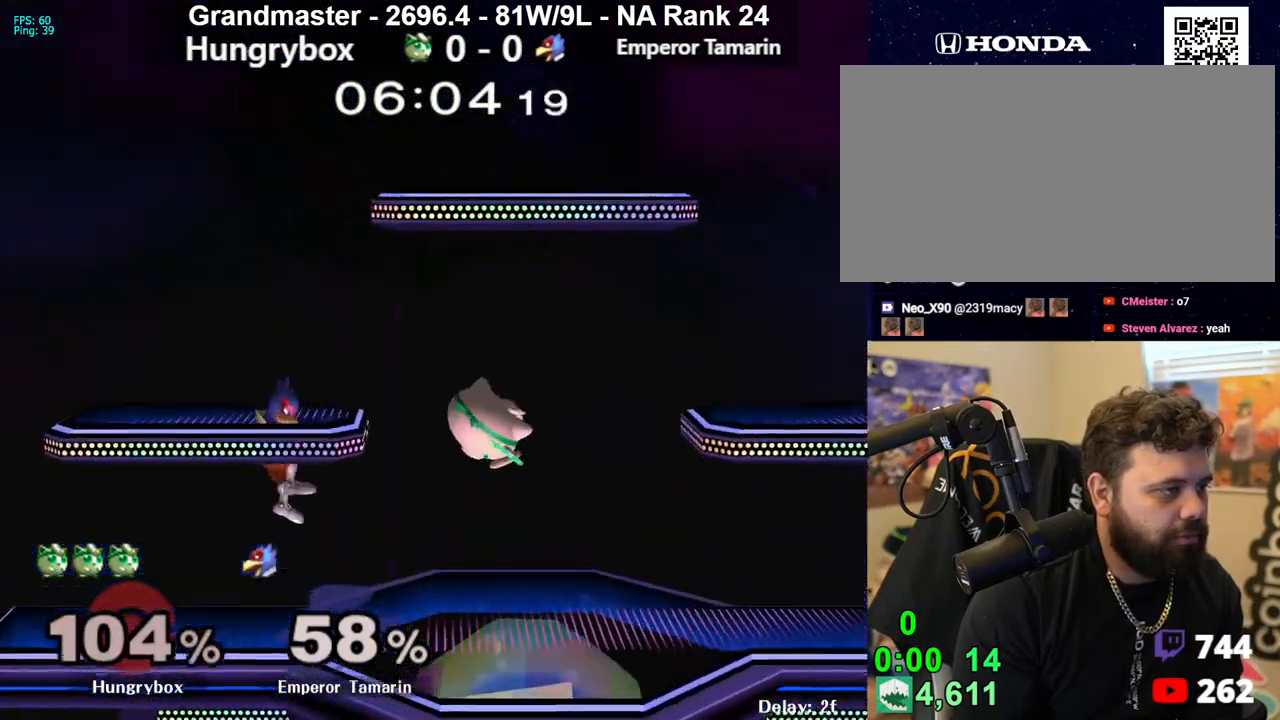
{"buttons": [], "left_stick": "up-right", "right_stick": "center", "events": [[183, "left_stick", "up-right"], [183, "right_stick", "center"]]}
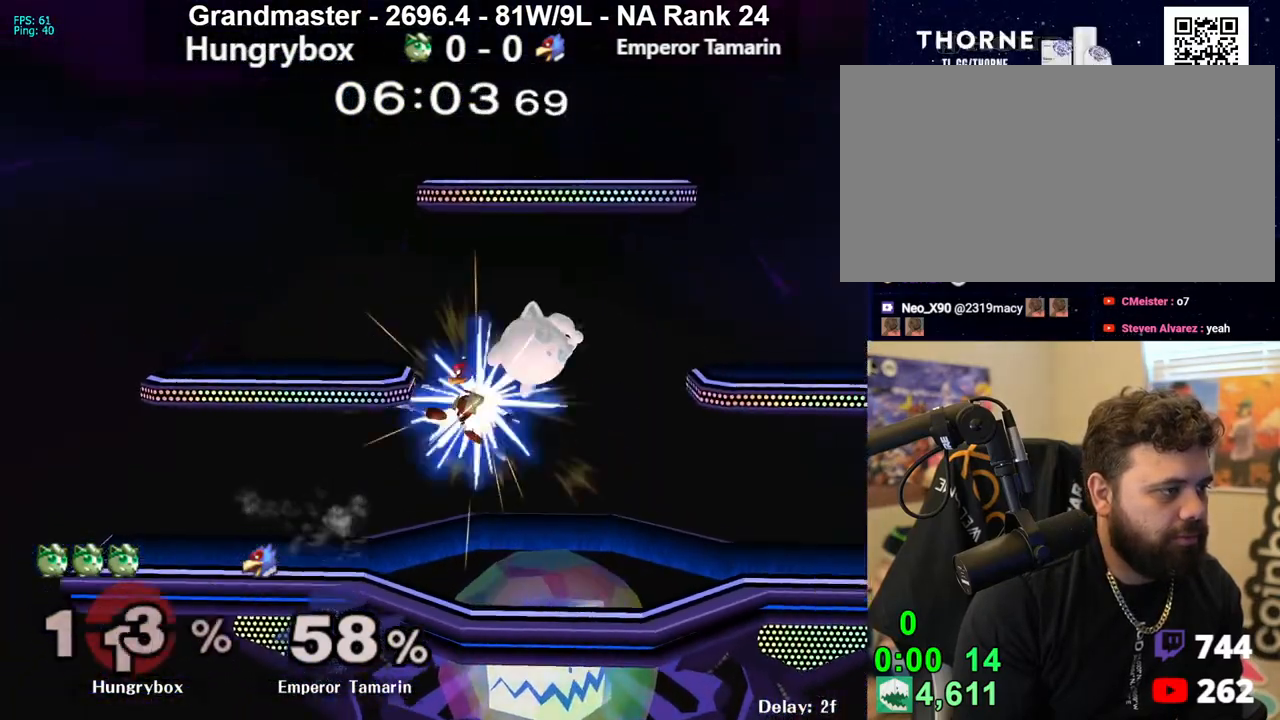
{"buttons": [], "left_stick": "left", "right_stick": "center", "events": [[83, "right_stick", "up"], [117, "Z", "down"], [200, "Z", "up"], [200, "right_stick", "center"], [283, "left_stick", "center"], [500, "left_stick", "left"]]}
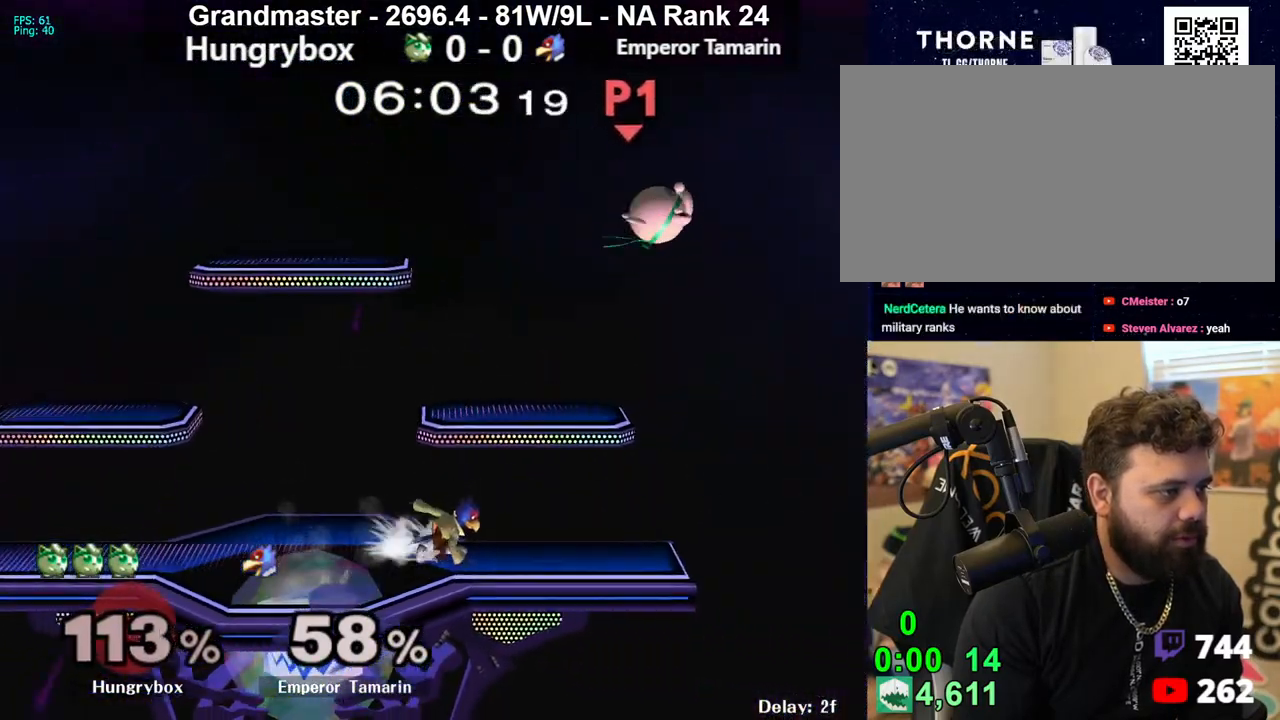
{"buttons": [], "left_stick": "left", "right_stick": "center", "events": []}
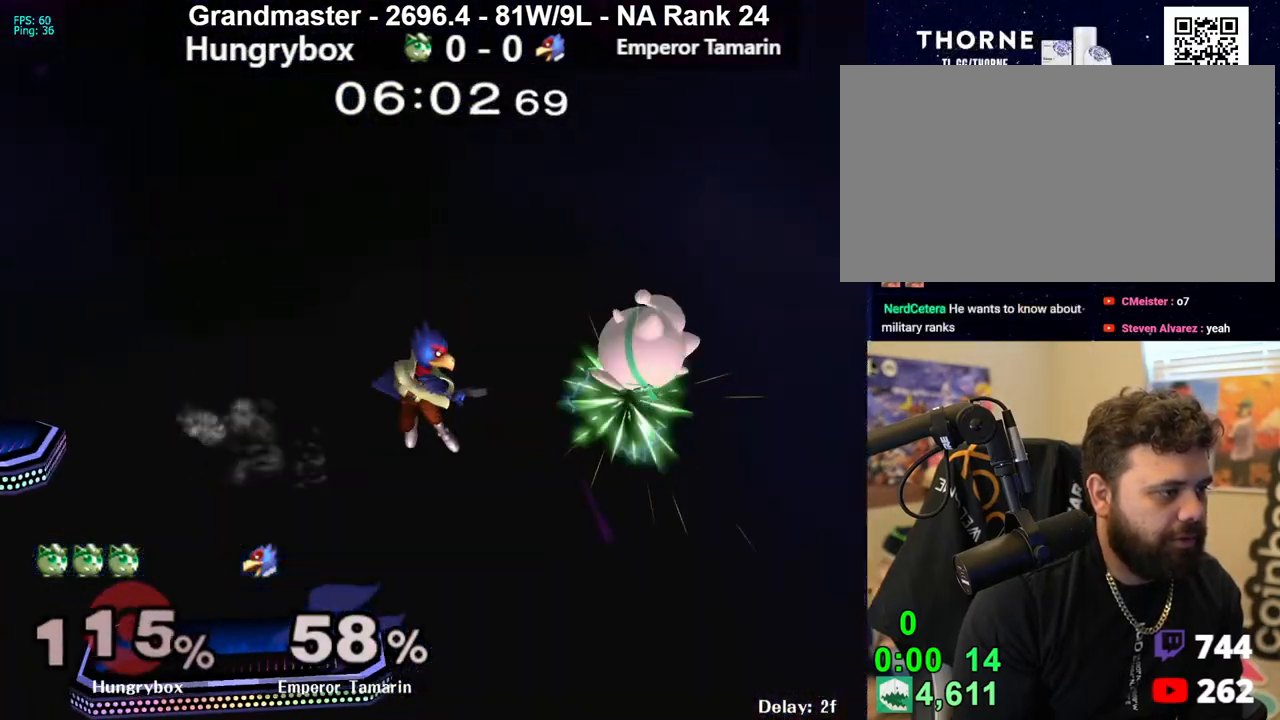
{"buttons": [], "left_stick": "right", "right_stick": "center", "events": [[350, "left_stick", "down"], [417, "left_stick", "right"]]}
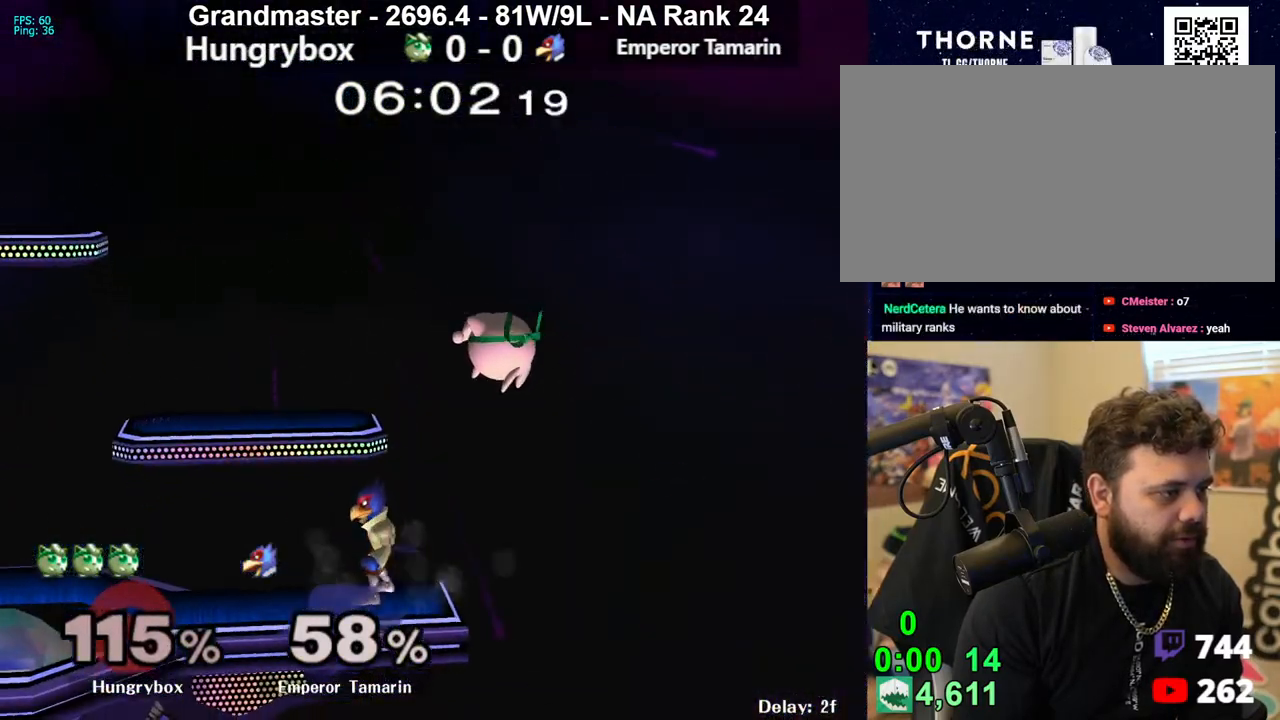
{"buttons": [], "left_stick": "left", "right_stick": "center", "events": [[33, "left_stick", "left"], [200, "B", "down"], [350, "B", "up"]]}
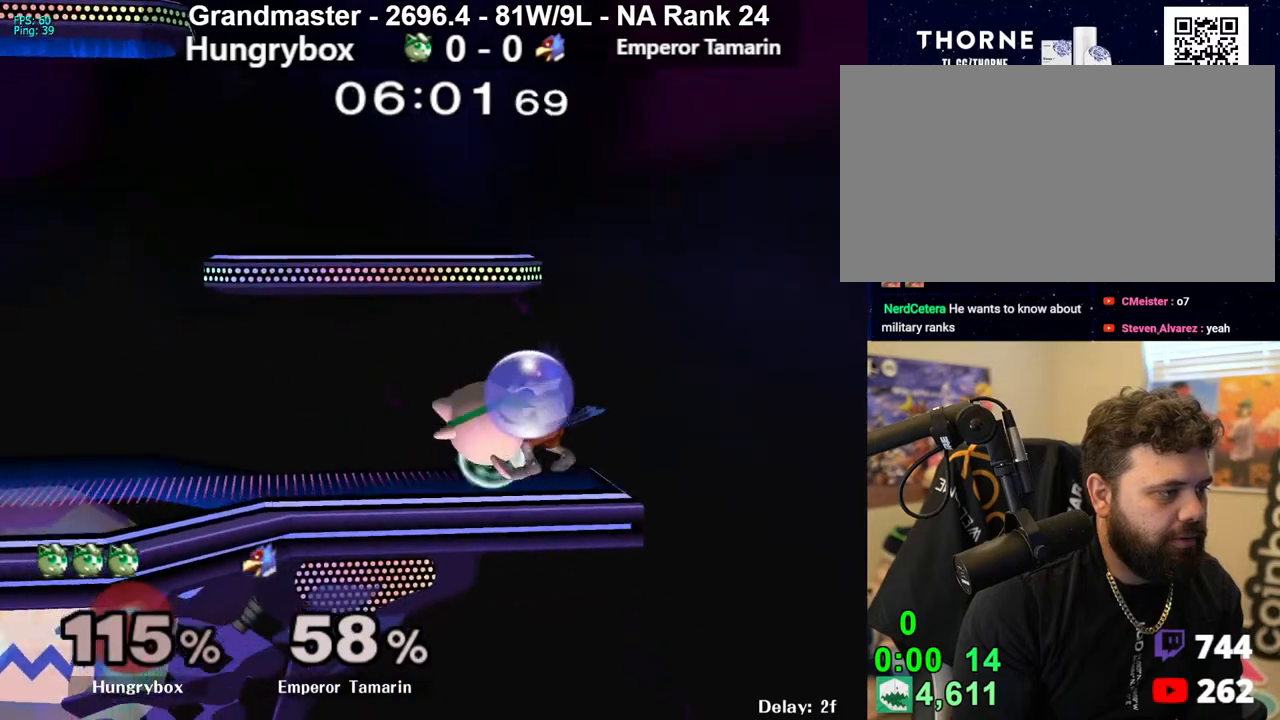
{"buttons": [], "left_stick": "left", "right_stick": "center", "events": []}
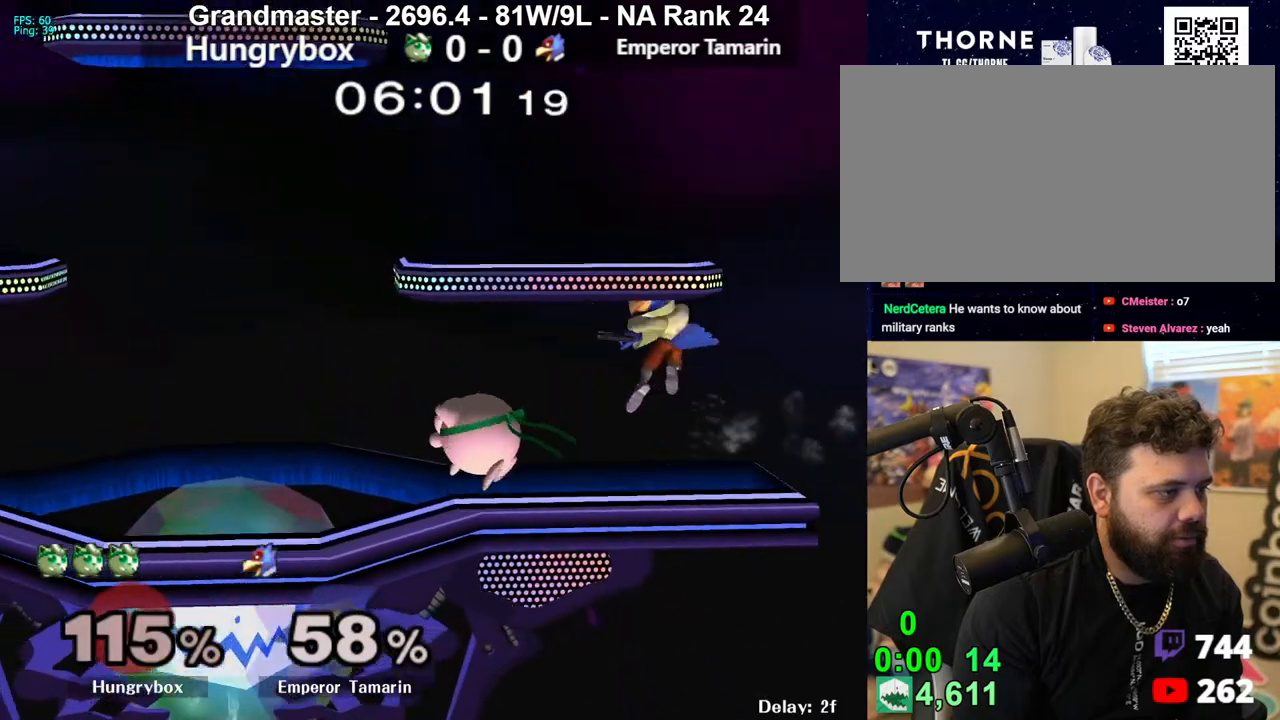
{"buttons": ["R1"], "left_stick": "down-left", "right_stick": "center", "events": [[133, "left_stick", "up"], [200, "right_stick", "right"], [250, "Z", "down"], [300, "left_stick", "down-left"], [300, "right_stick", "center"], [317, "Z", "up"], [433, "R1", "down"]]}